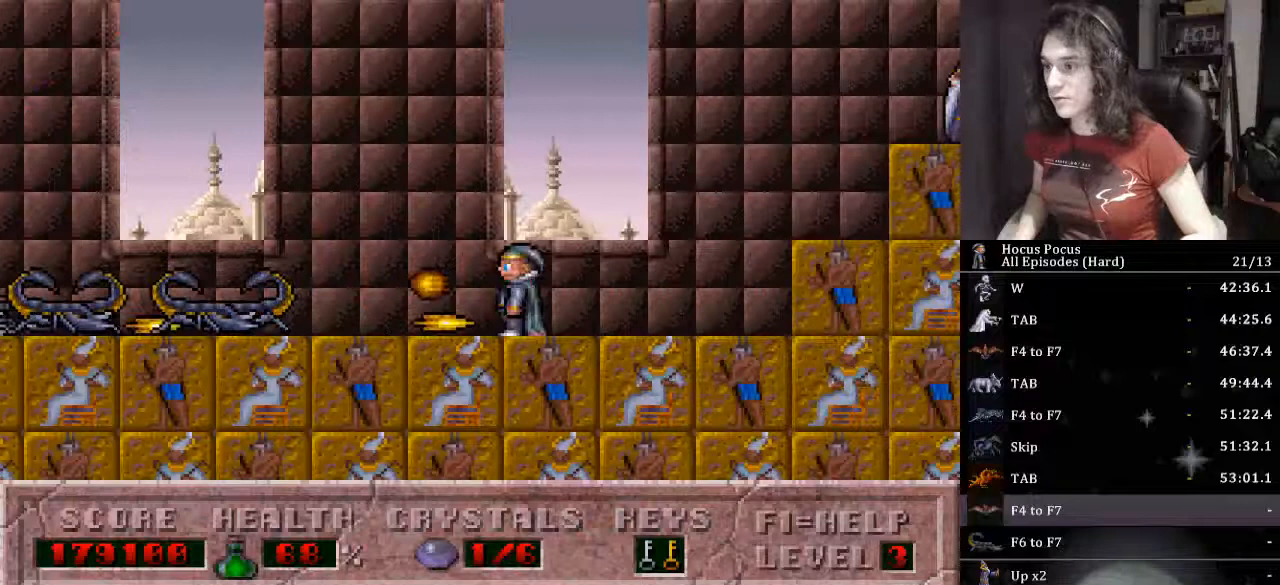
Gameplay with keyboard; each line is a JSON object with the keys held at the frame after it. "events" lists presses ("down") and releases ("up") of ".", "/", "0", "1", "2", "3", "4", "5", "6", "7", "8", "9", "a", "alt_l", "alt_r", "b", "backspace", "c", "caps_lock", "comma", "ctrl_l", "ctrl_r", "d", "down", "e", "equals", "escape", "f", "f1", "f10", "f11", "f12", "f2", "f3", "f4", "f5", "f6", "f7", "f8", "f9", "g", "h", "i", "j", "k", "l", "lbracket", "left", "m", "minus", "n", "o", "p", "q", "quote", "r", "rbracket", "return", "right", "s", "semicolon", "shift_l", "shift_r", "space", "super_l", "super_r", "t", "tab", "tilde", "u", "up", "v", "w", "x", "y" and "z" between this image and that frame as [ms after this image, input, new state], when the widget could be followed in between. No other keys are recorded. Mouse input is not recorded.
{"keys": ["left"], "events": [[67, "alt_l", "up"], [67, "right", "down"], [133, "ctrl_l", "down"], [300, "ctrl_l", "up"], [300, "left", "down"], [300, "right", "up"]]}
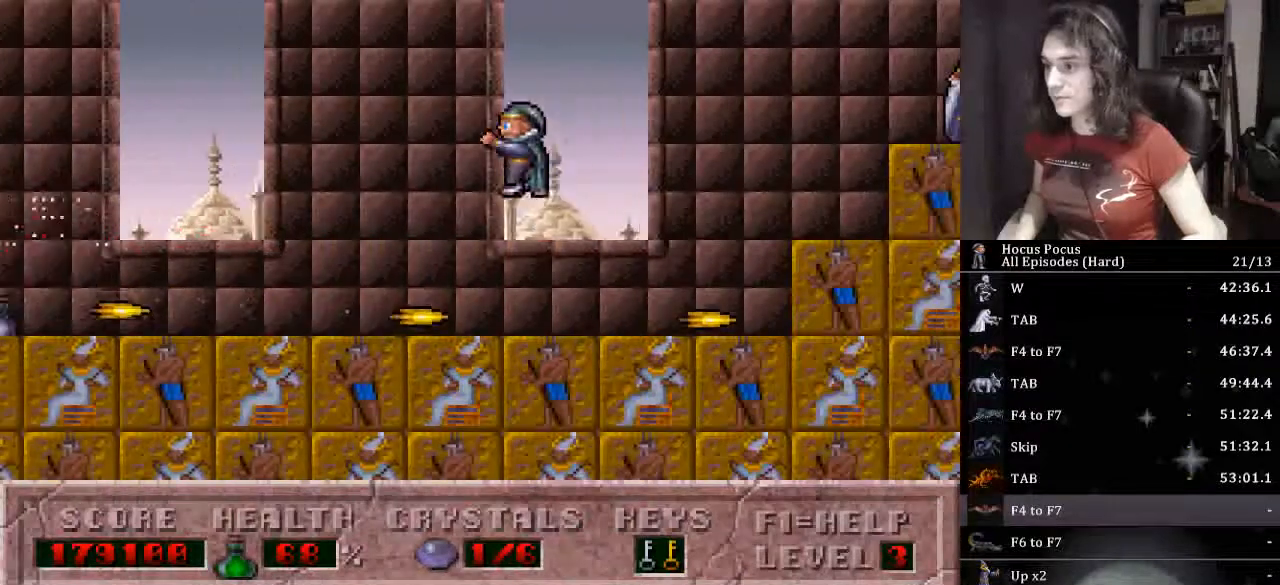
{"keys": ["left"], "events": []}
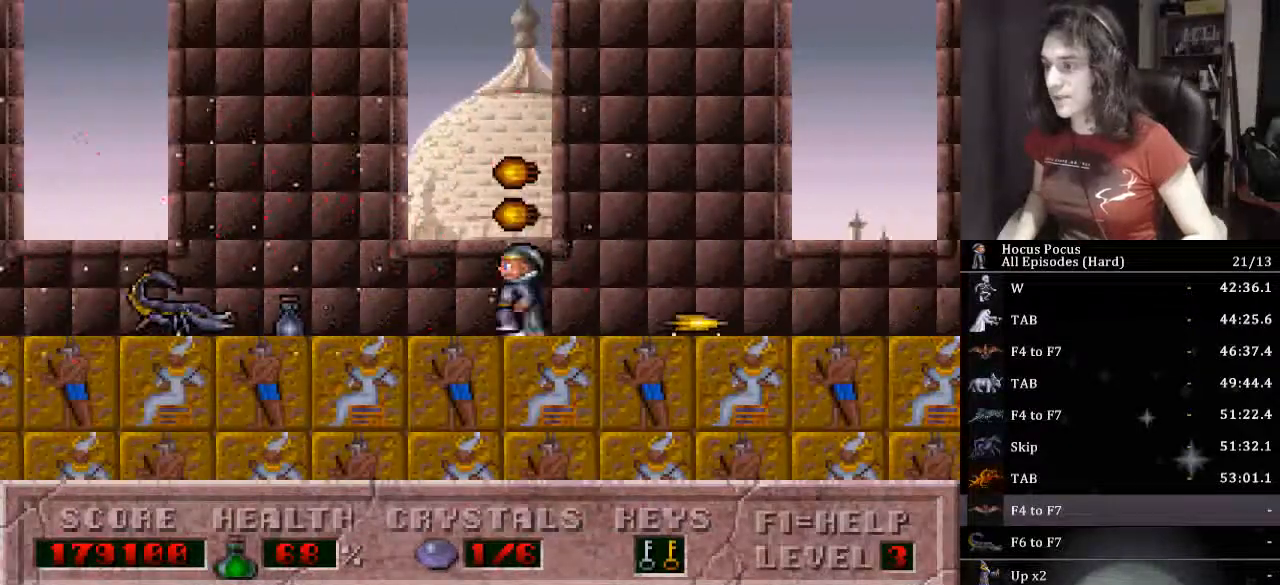
{"keys": ["ctrl_l", "left"], "events": [[33, "left", "up"], [67, "left", "down"], [167, "left", "up"], [233, "right", "down"], [400, "left", "down"], [467, "right", "up"], [500, "ctrl_l", "down"]]}
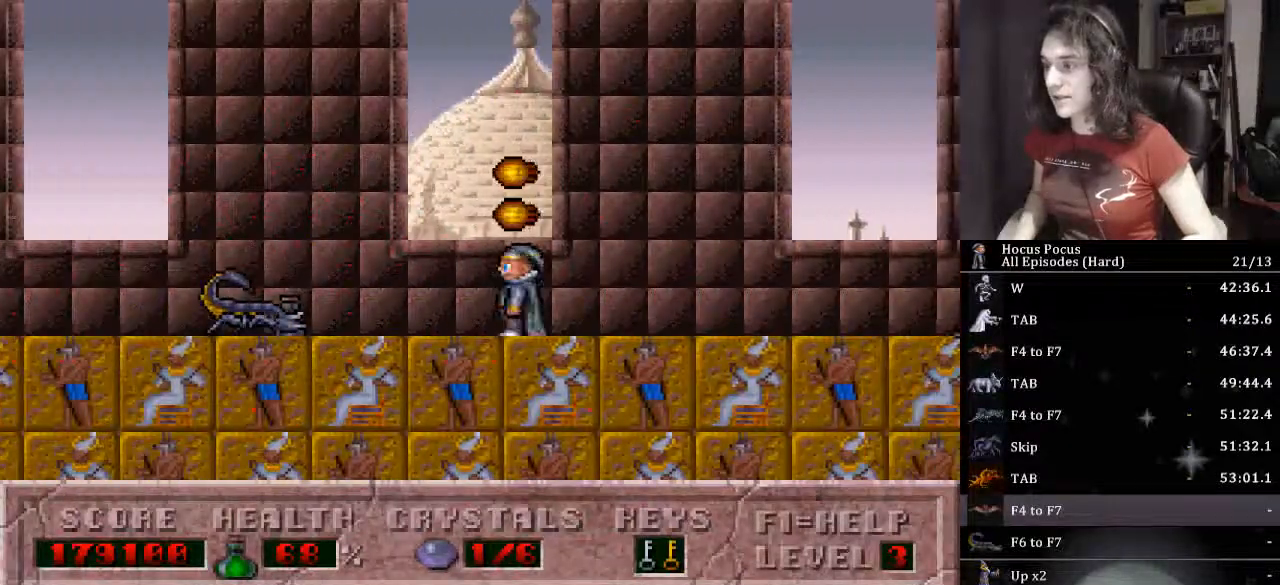
{"keys": ["left"], "events": [[133, "ctrl_l", "up"]]}
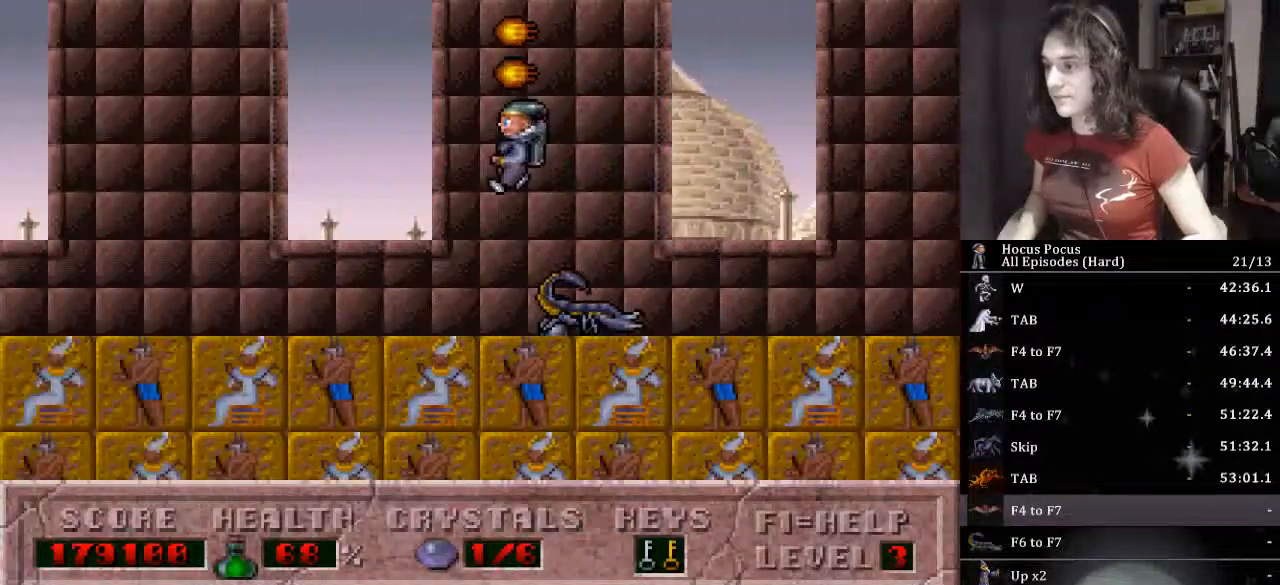
{"keys": ["left"], "events": [[267, "left", "up"], [267, "right", "down"], [400, "left", "down"], [400, "right", "up"]]}
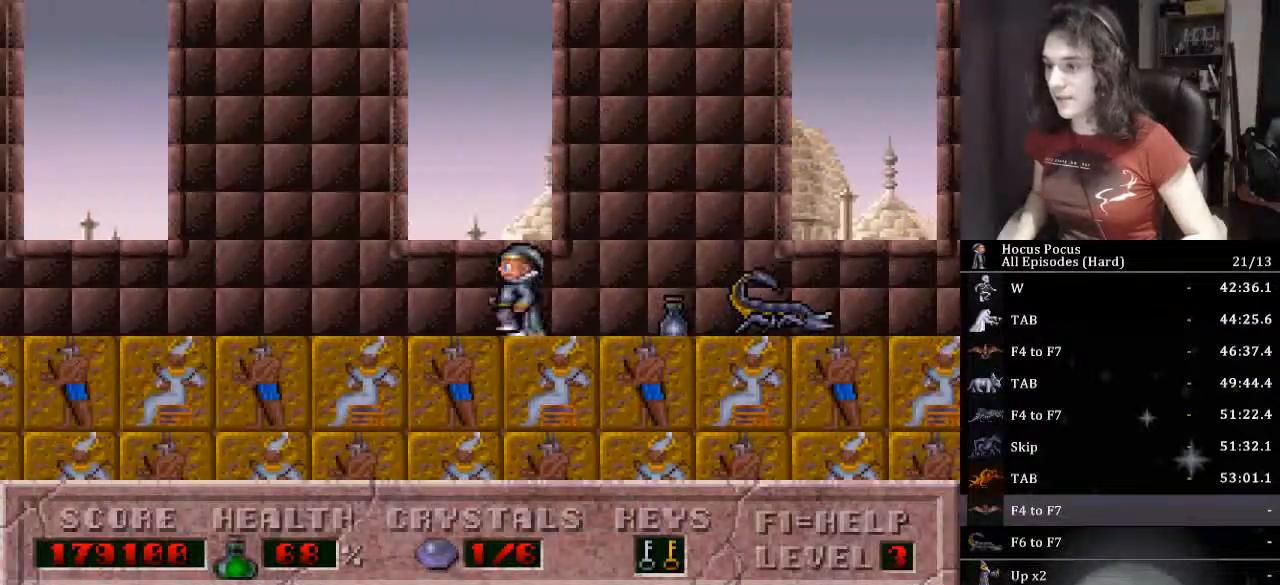
{"keys": ["left"], "events": [[33, "left", "up"], [33, "right", "down"], [367, "left", "down"], [400, "right", "up"]]}
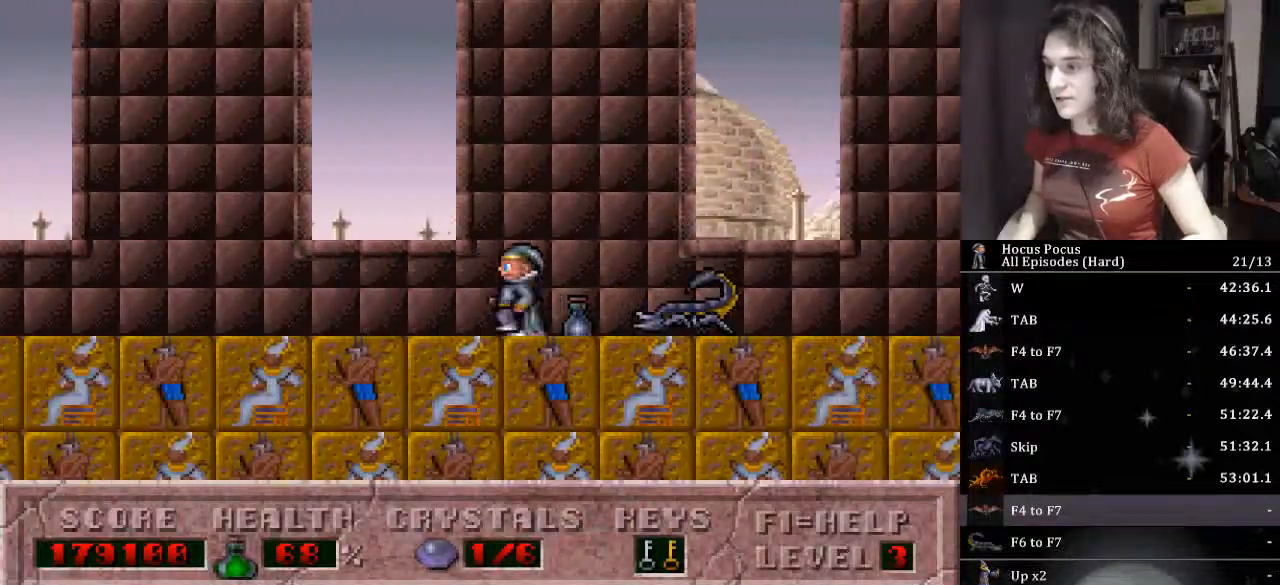
{"keys": ["left"], "events": [[133, "right", "down"], [200, "left", "up"], [333, "left", "down"], [333, "right", "up"]]}
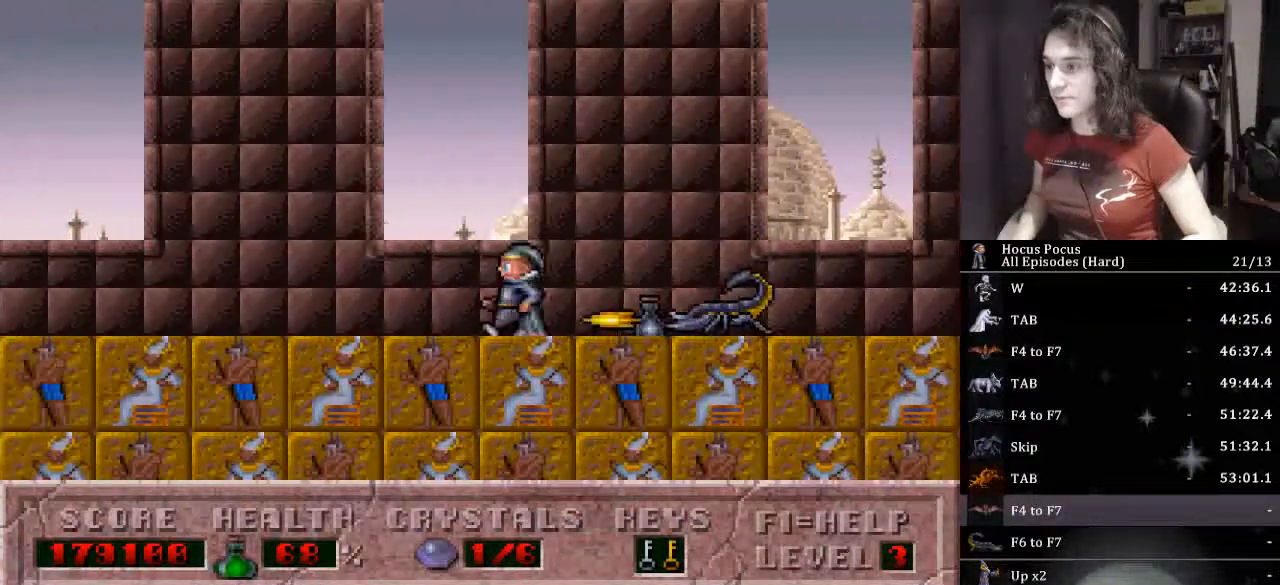
{"keys": [], "events": [[67, "ctrl_l", "down"], [267, "ctrl_l", "up"], [267, "left", "up"], [267, "right", "down"], [433, "right", "up"]]}
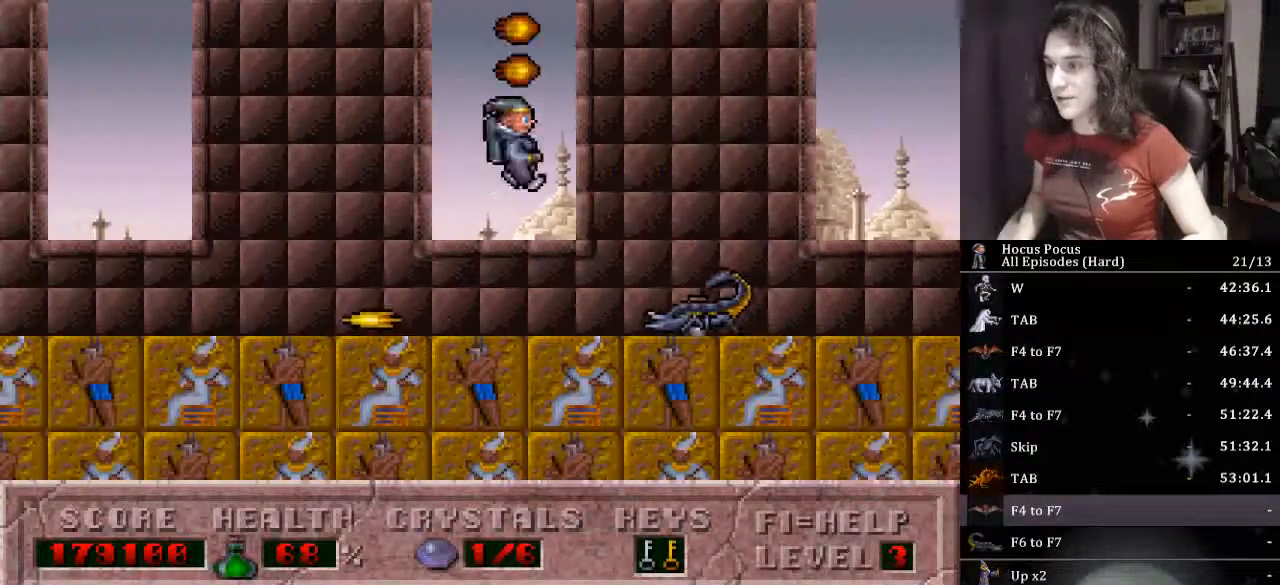
{"keys": ["ctrl_l", "right"], "events": [[33, "left", "down"], [267, "ctrl_l", "down"], [267, "left", "up"], [367, "right", "down"]]}
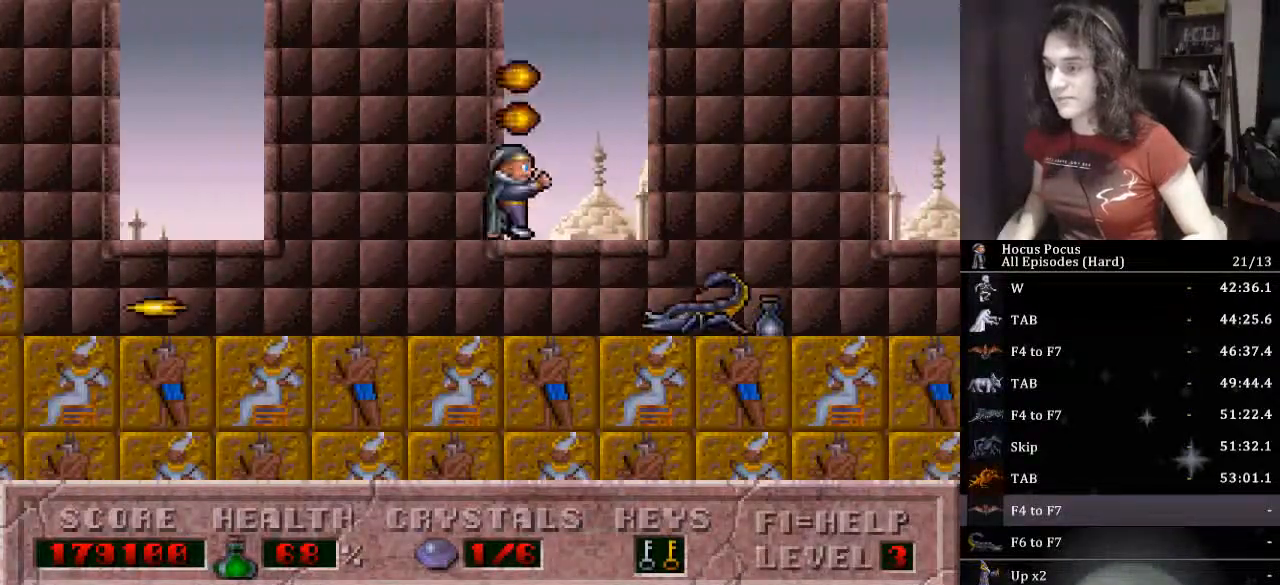
{"keys": [], "events": [[33, "ctrl_l", "up"], [367, "right", "up"]]}
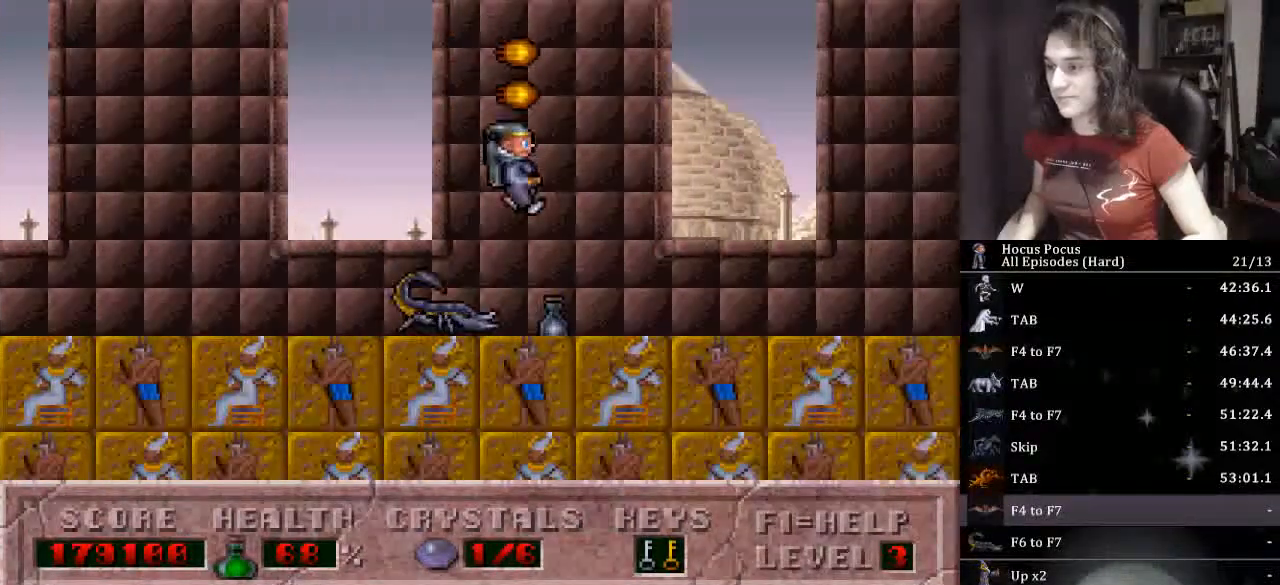
{"keys": ["right"], "events": [[100, "right", "down"]]}
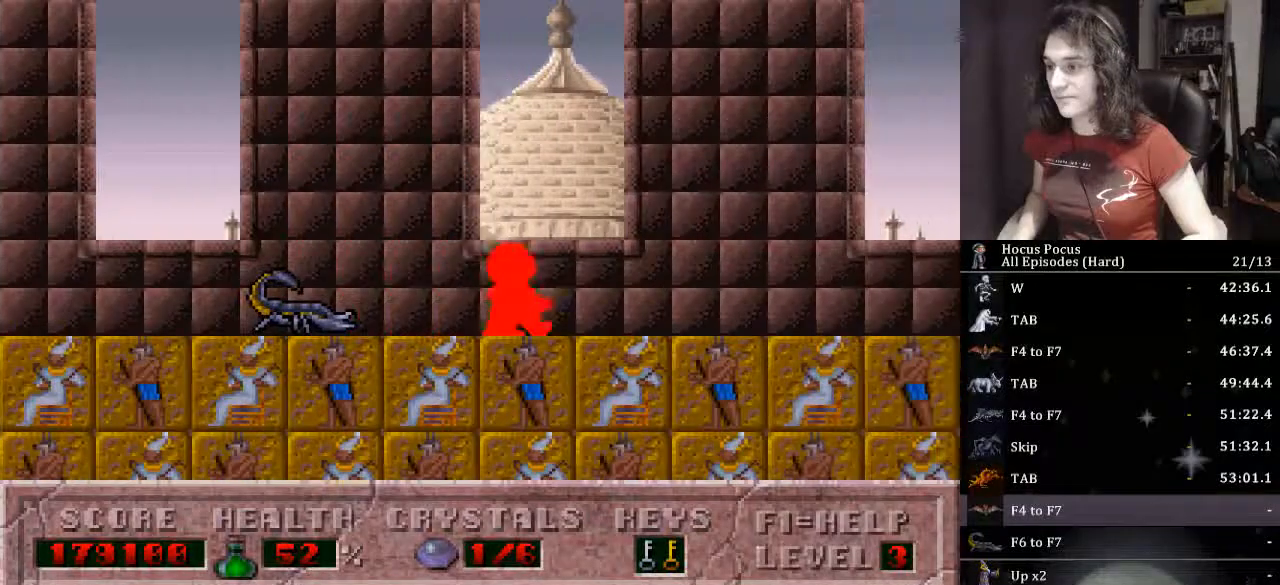
{"keys": ["right"], "events": []}
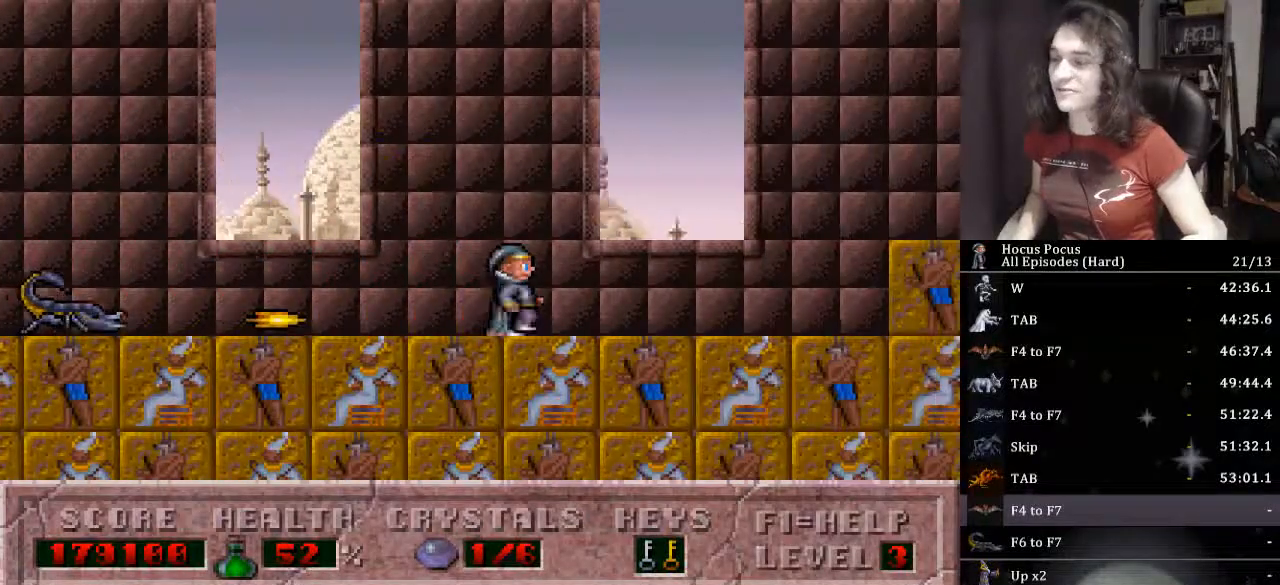
{"keys": ["ctrl_l", "right"], "events": [[167, "ctrl_l", "down"]]}
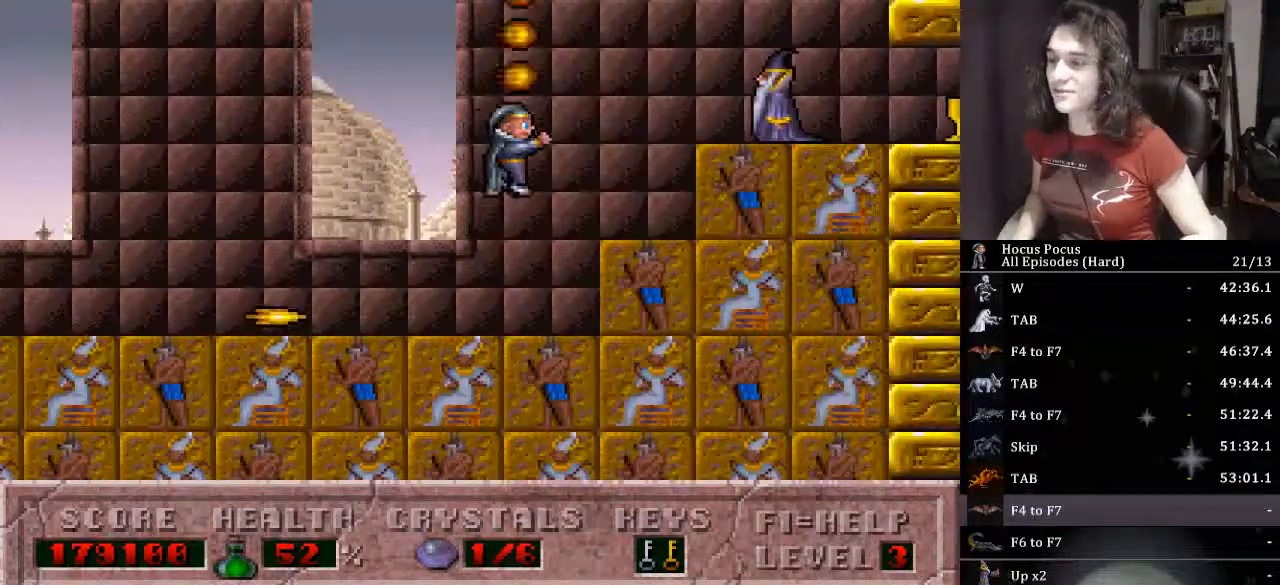
{"keys": ["escape"], "events": [[200, "ctrl_l", "up"], [333, "right", "up"], [467, "escape", "down"]]}
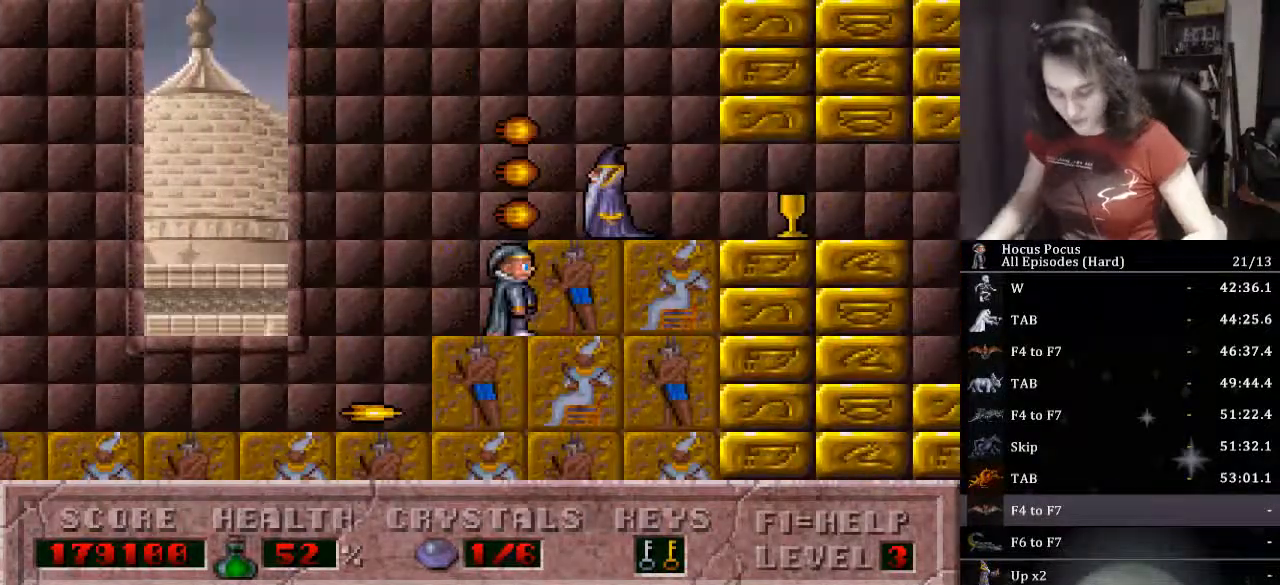
{"keys": [], "events": [[200, "escape", "up"]]}
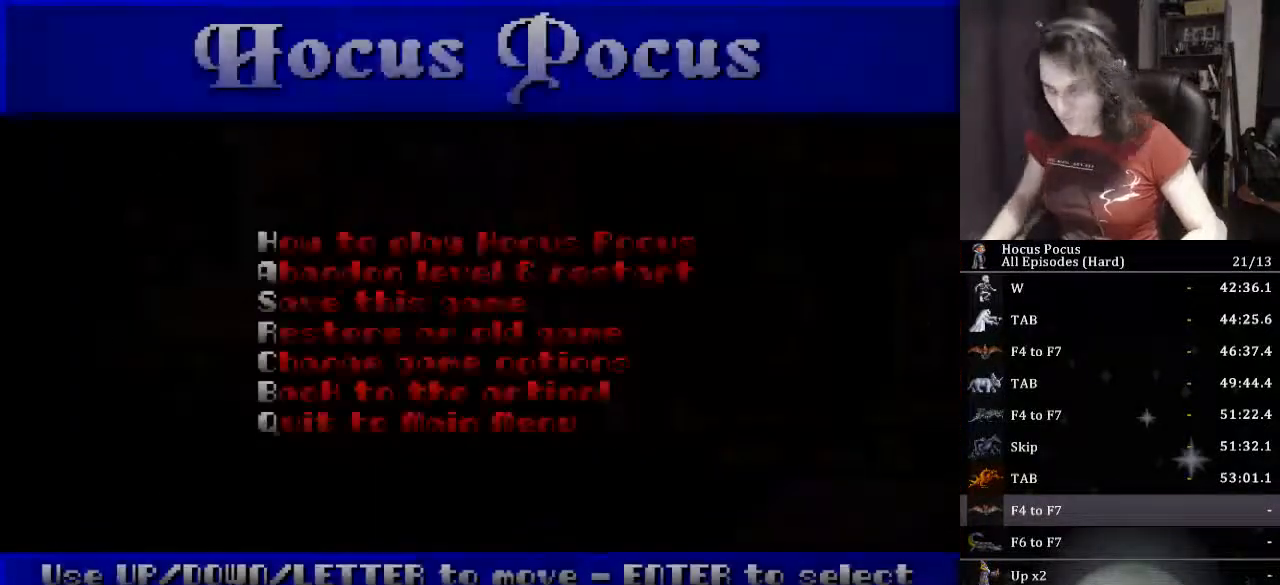
{"keys": [], "events": []}
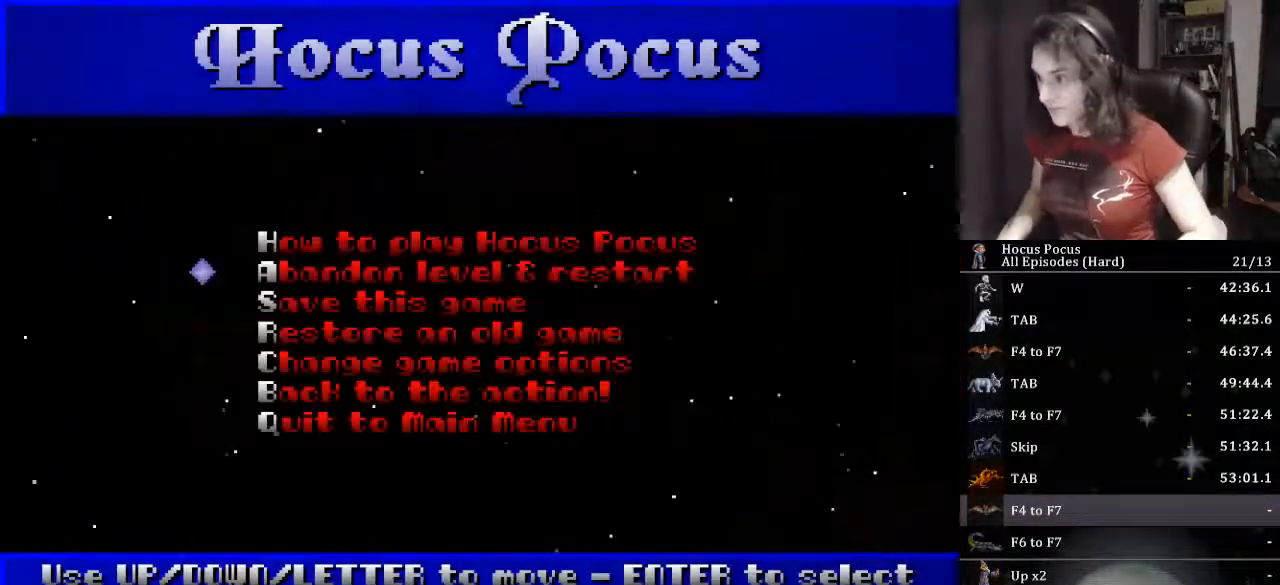
{"keys": ["up"], "events": [[100, "down", "down"], [133, "down", "up"], [433, "up", "down"]]}
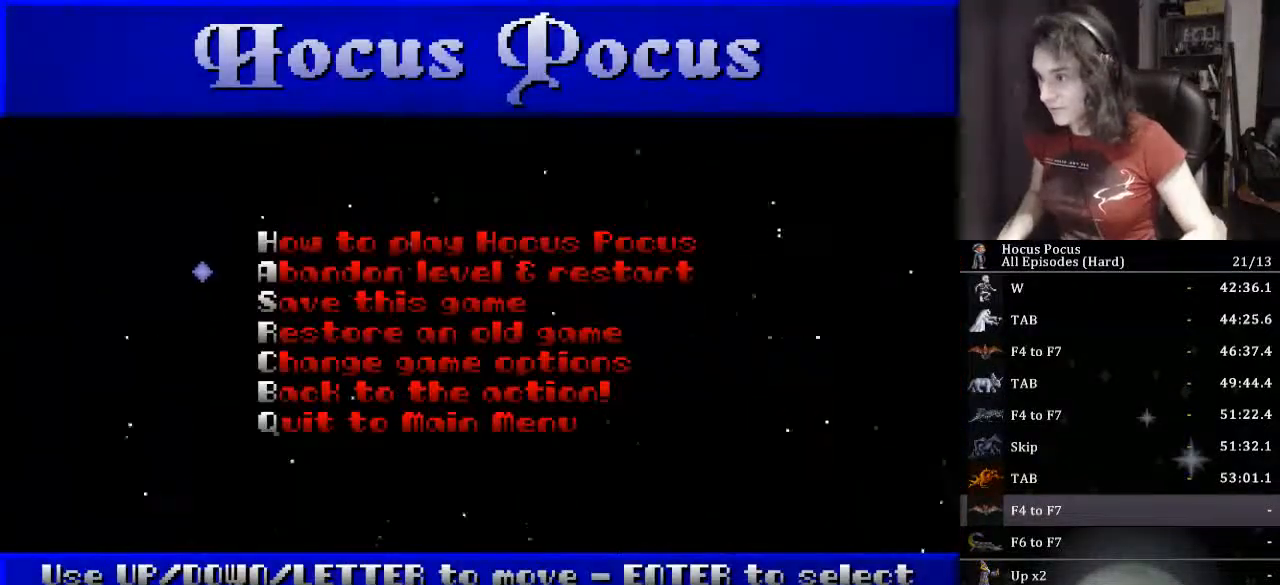
{"keys": [], "events": [[33, "up", "up"], [100, "return", "down"], [167, "return", "up"]]}
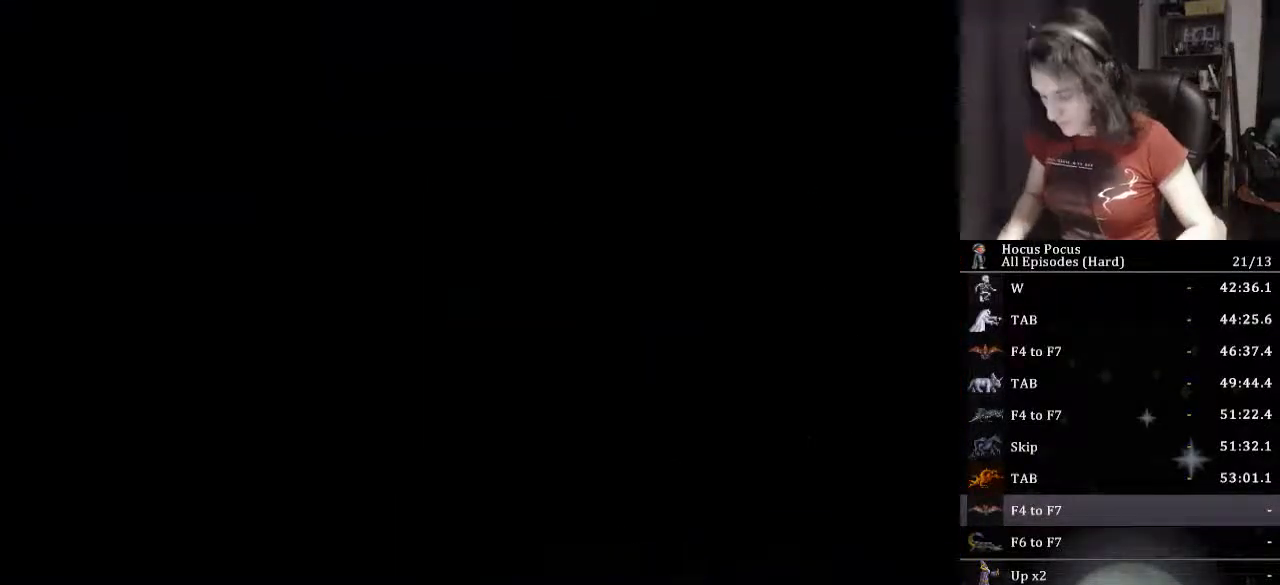
{"keys": [], "events": []}
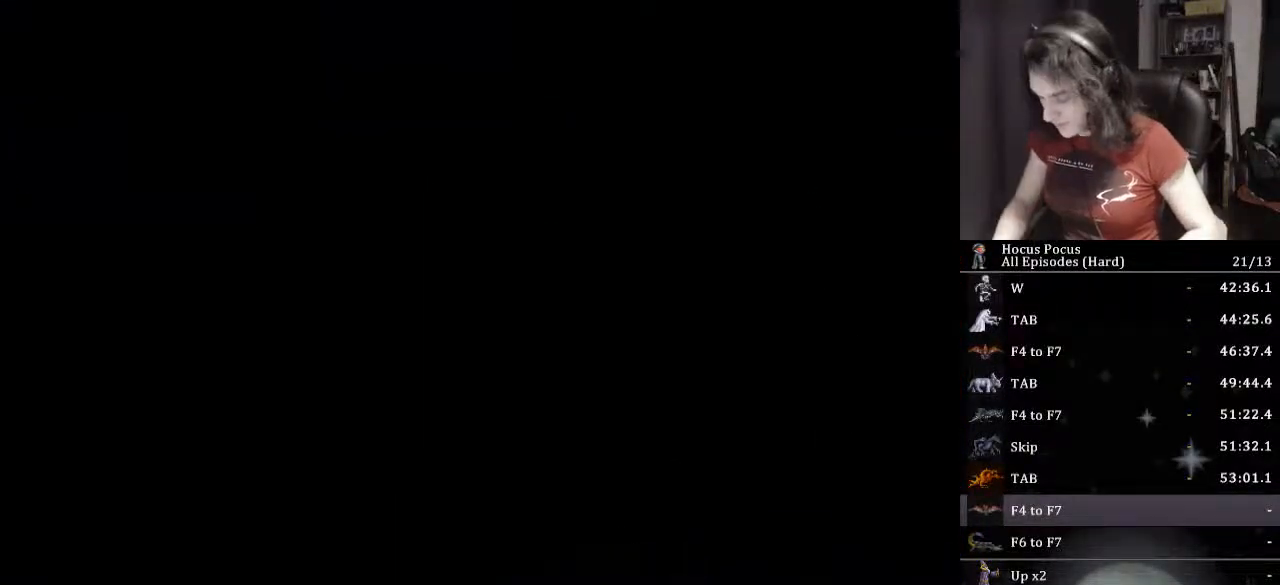
{"keys": [], "events": []}
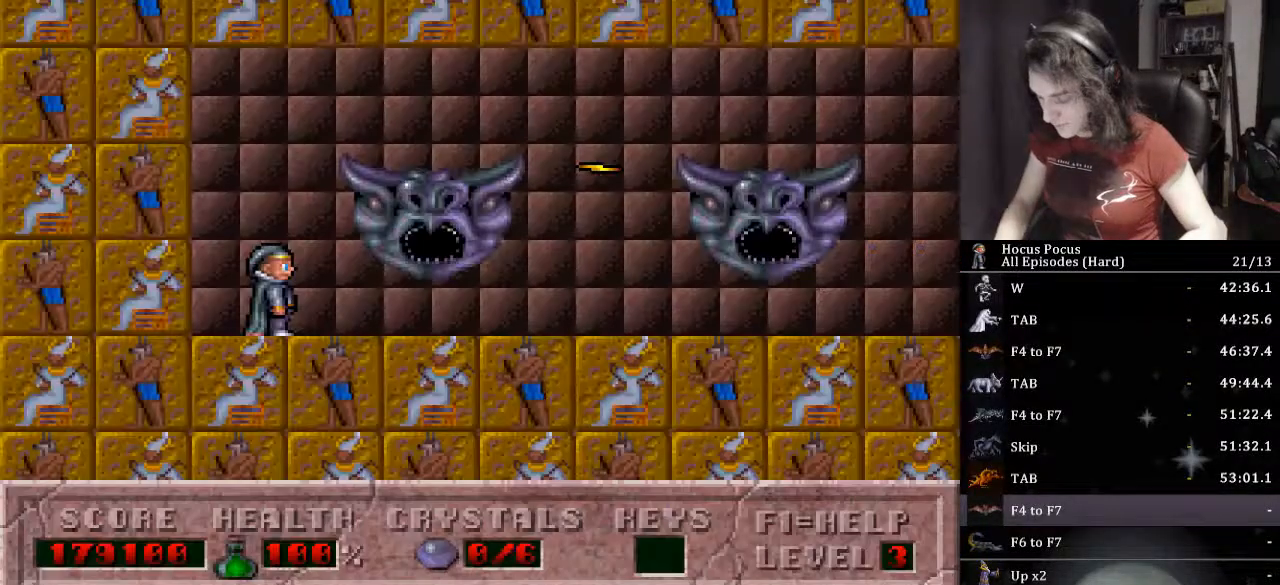
{"keys": ["right"], "events": [[33, "f4", "down"], [100, "f4", "up"], [100, "right", "down"], [167, "right", "up"], [267, "f7", "down"], [300, "f7", "up"], [333, "right", "down"]]}
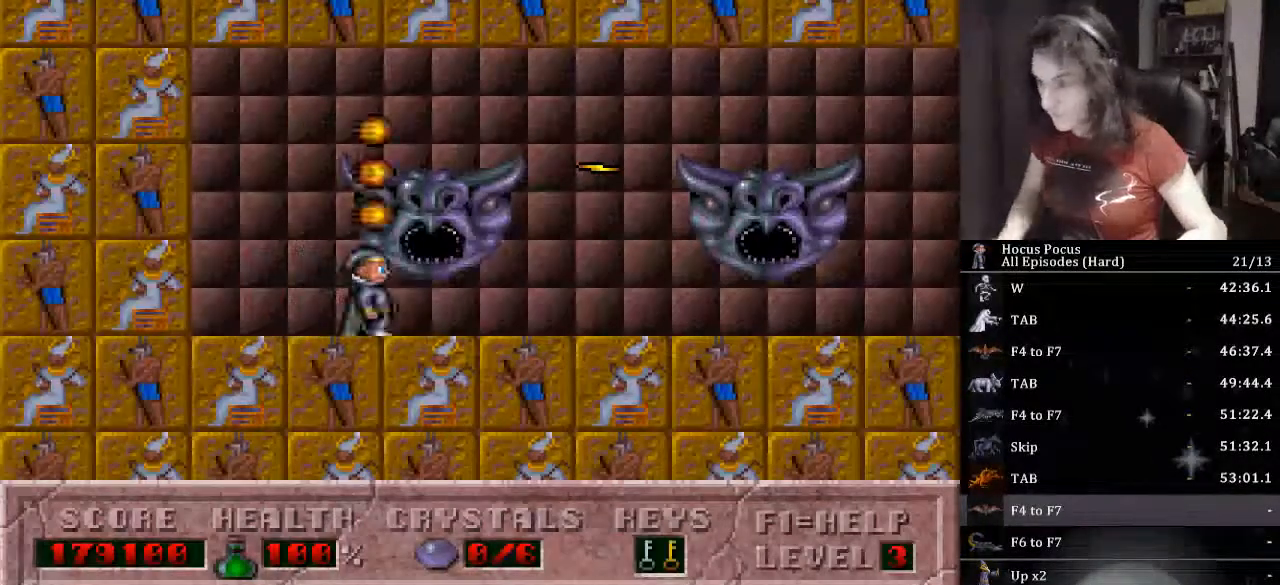
{"keys": ["right"], "events": [[233, "ctrl_l", "down"], [467, "ctrl_l", "up"]]}
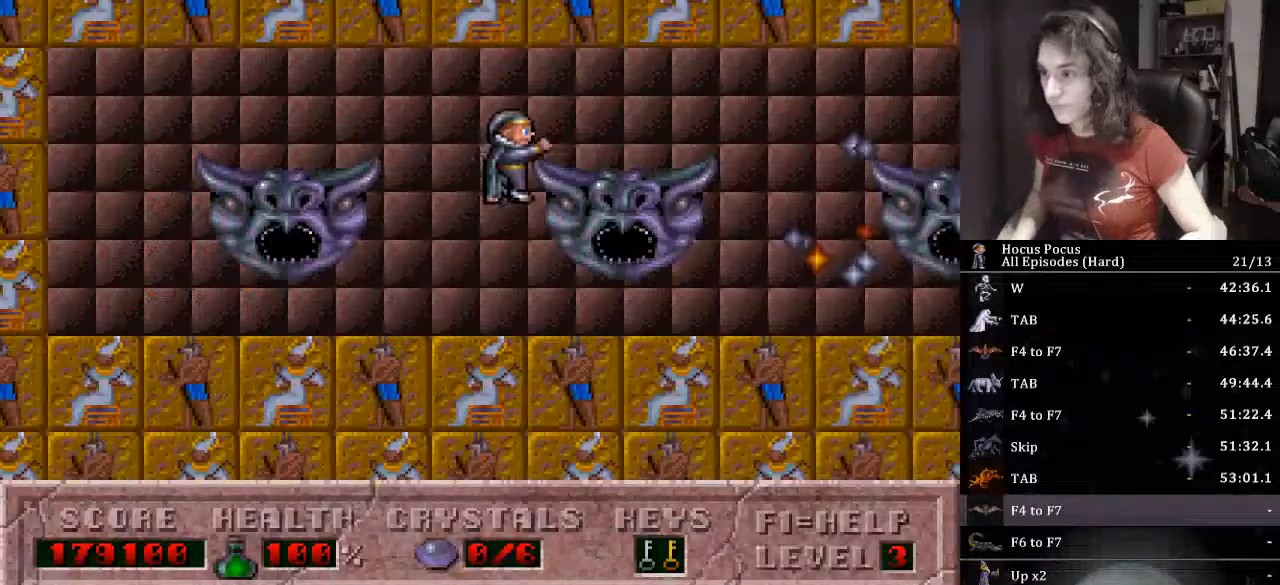
{"keys": ["right"], "events": []}
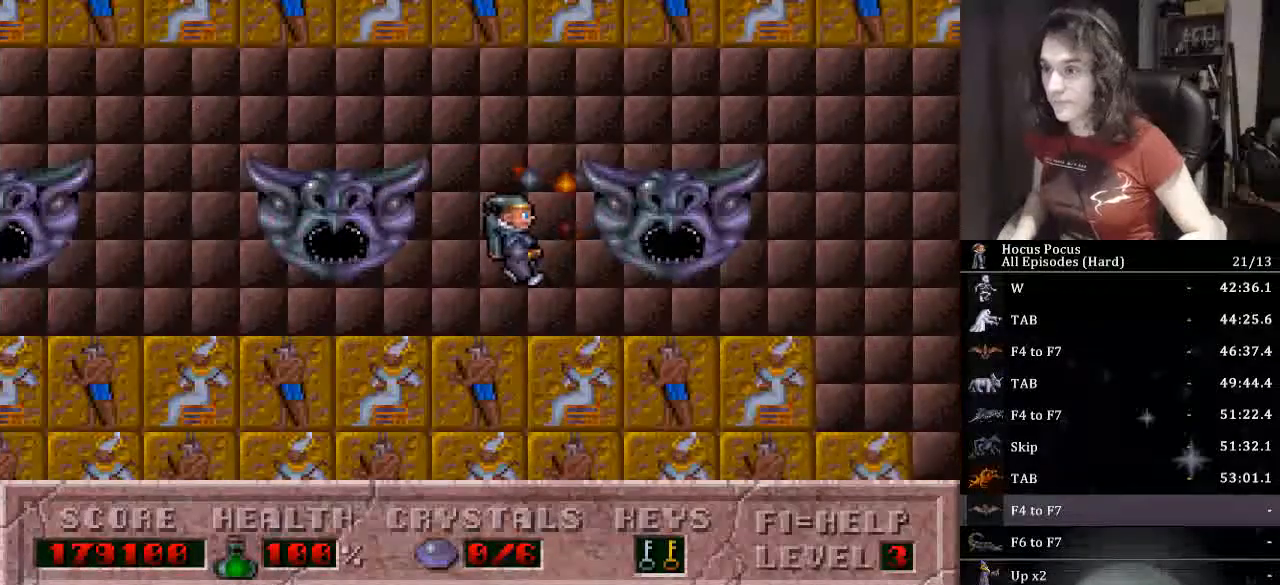
{"keys": ["right"], "events": []}
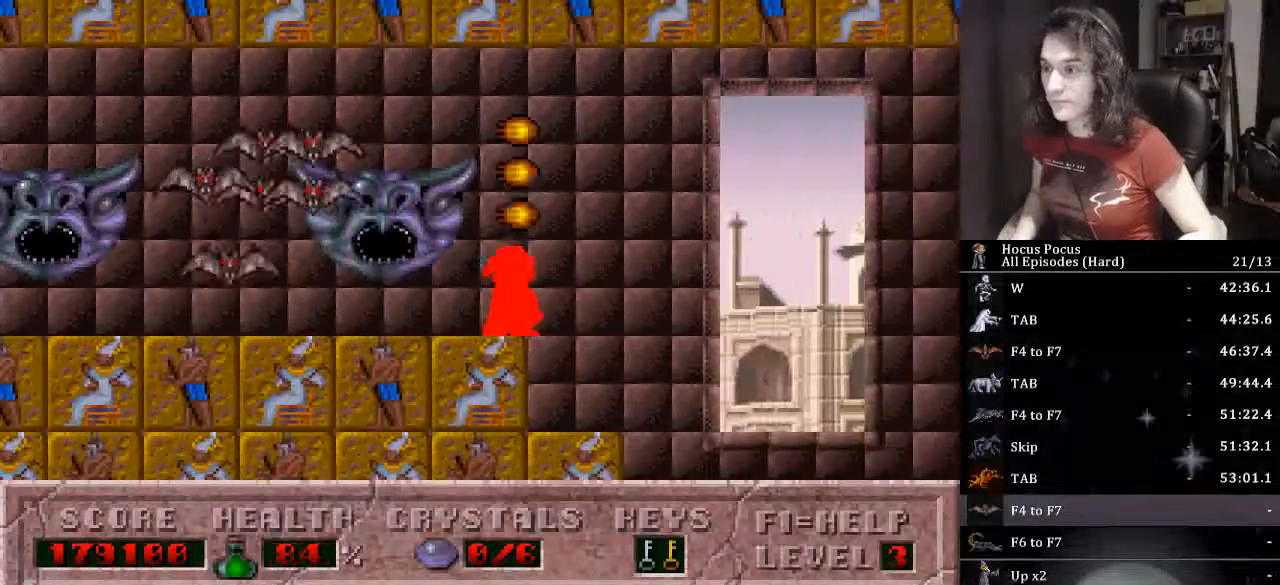
{"keys": ["right"], "events": []}
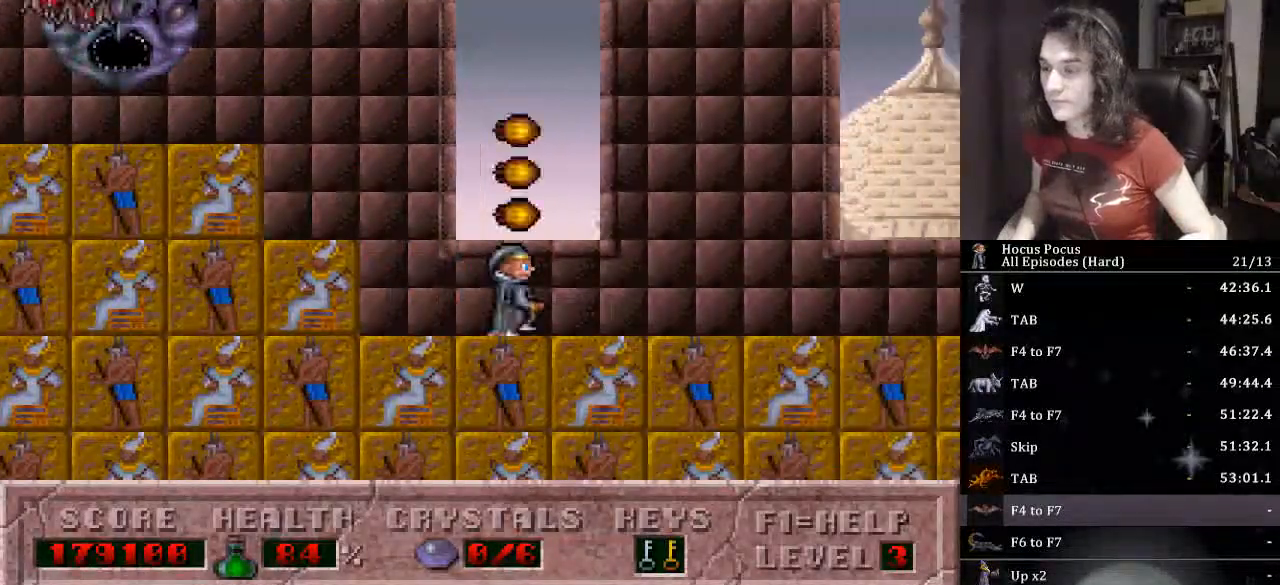
{"keys": ["right"], "events": []}
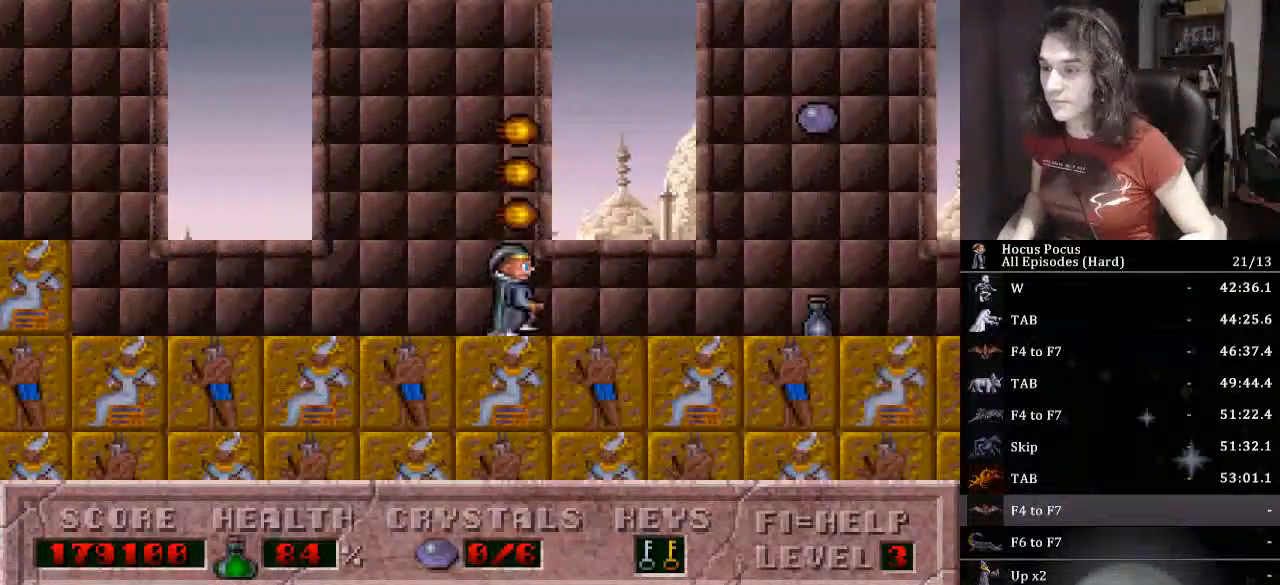
{"keys": ["right"], "events": [[100, "ctrl_l", "down"], [500, "ctrl_l", "up"]]}
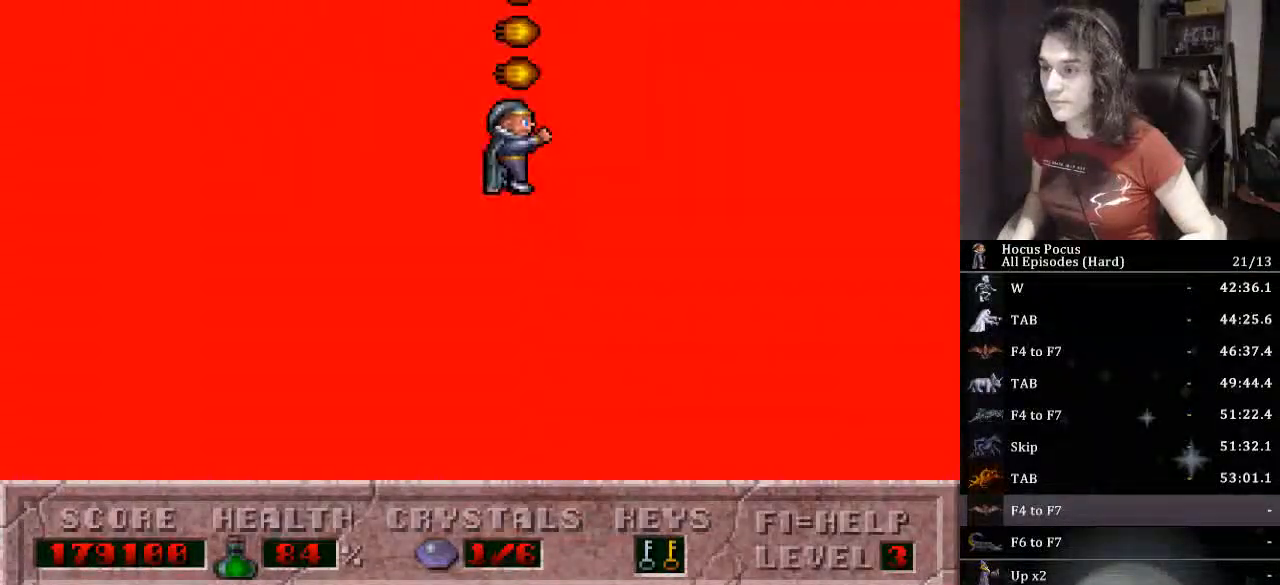
{"keys": [], "events": [[67, "right", "up"]]}
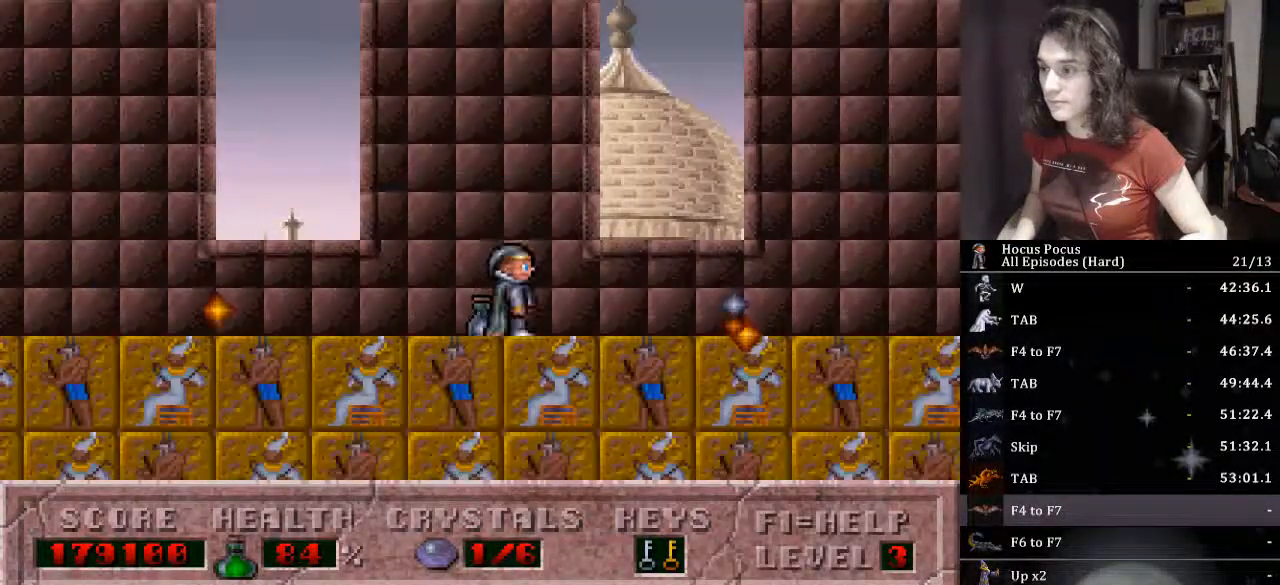
{"keys": ["right"], "events": [[100, "right", "down"], [200, "right", "up"], [233, "left", "down"], [467, "right", "down"], [500, "left", "up"]]}